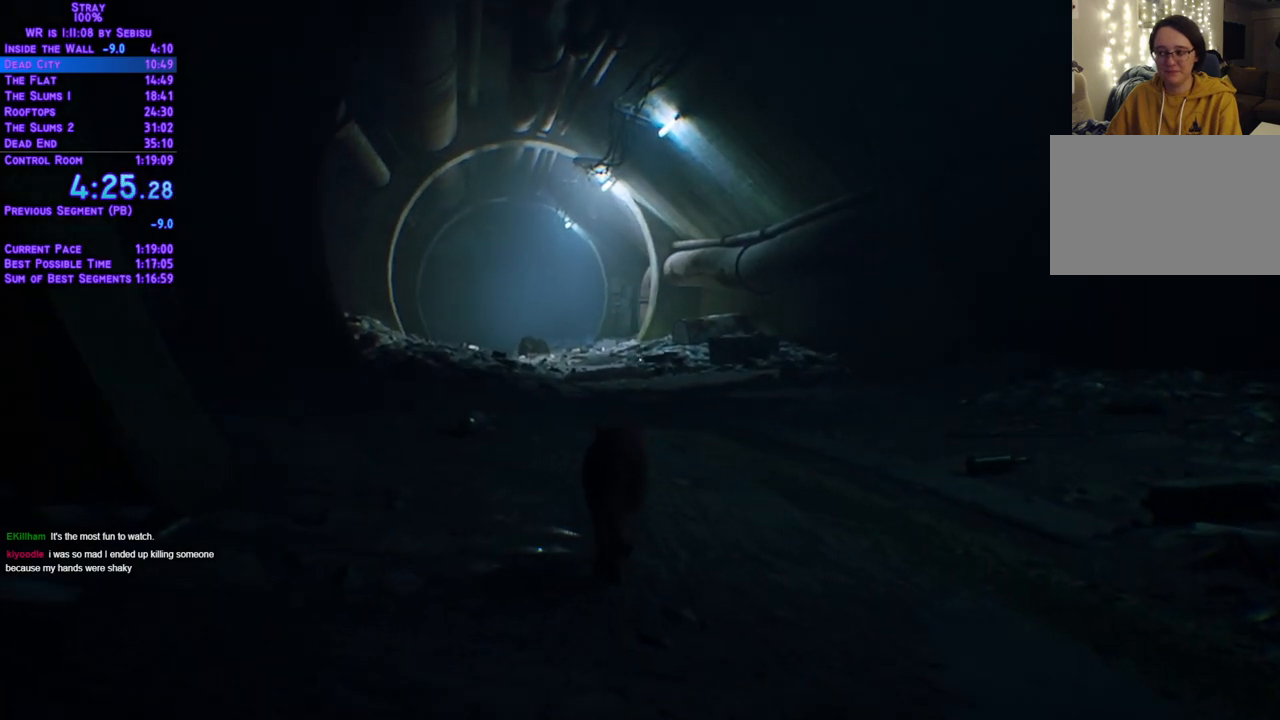
Gameplay with a controller (Xbox layout); each line is a JSON object with the inputs held at the frame after it. "events" lists button and stick changes between this image and that frame as [ms after this image, input, new state], when the widget could be followed in between. Not read: R3.
{"buttons": ["L2", "DPAD_UP"], "left_stick": "center", "right_stick": "center", "events": []}
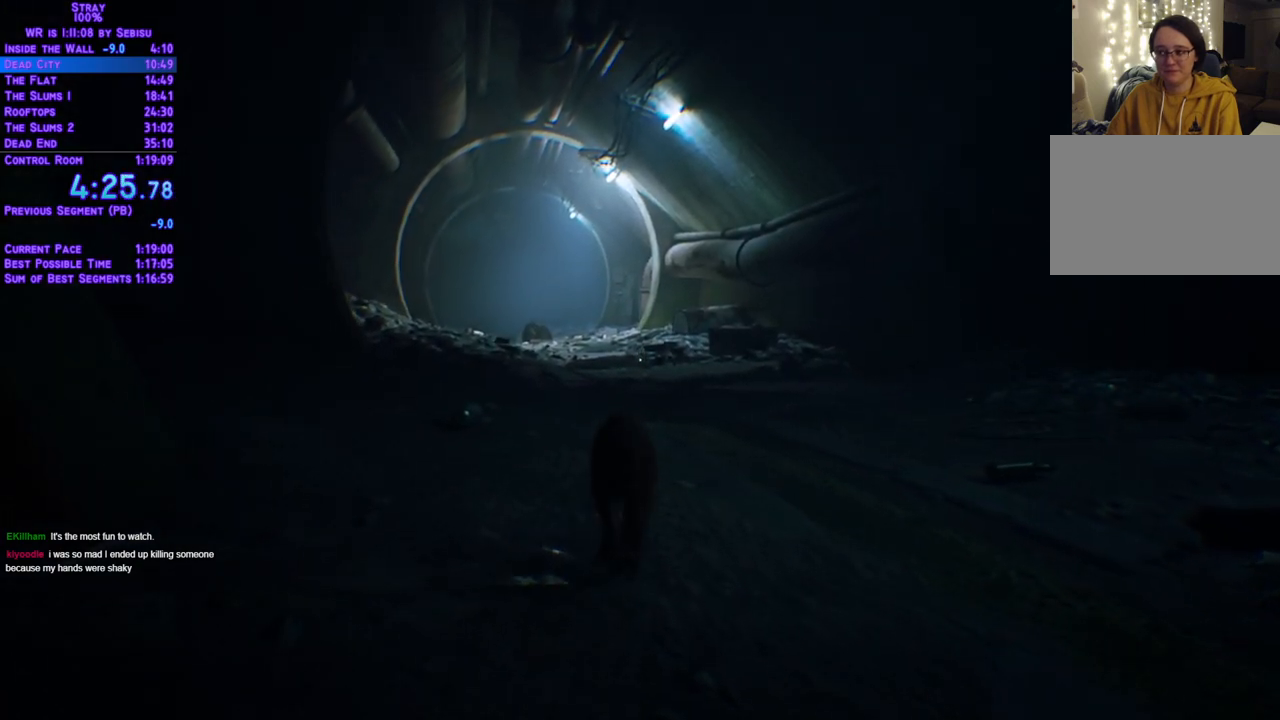
{"buttons": ["L2", "DPAD_UP"], "left_stick": "center", "right_stick": "center", "events": []}
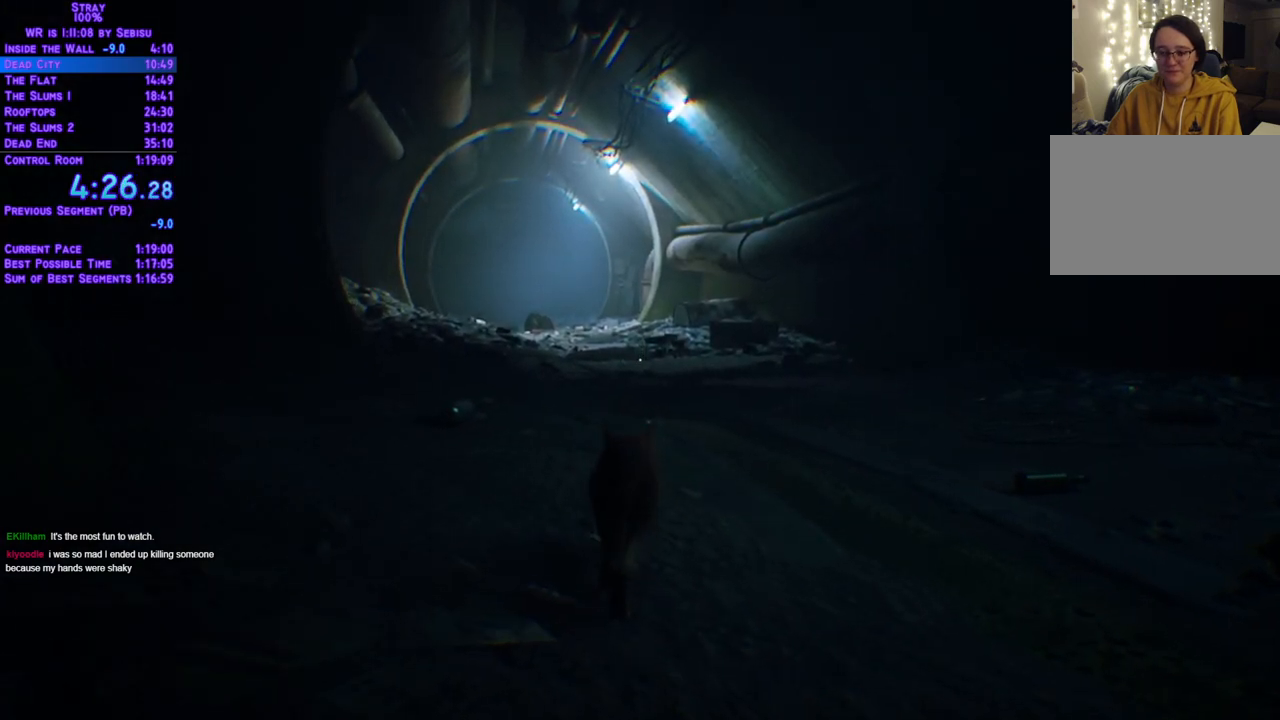
{"buttons": ["L2", "DPAD_UP"], "left_stick": "center", "right_stick": "center", "events": []}
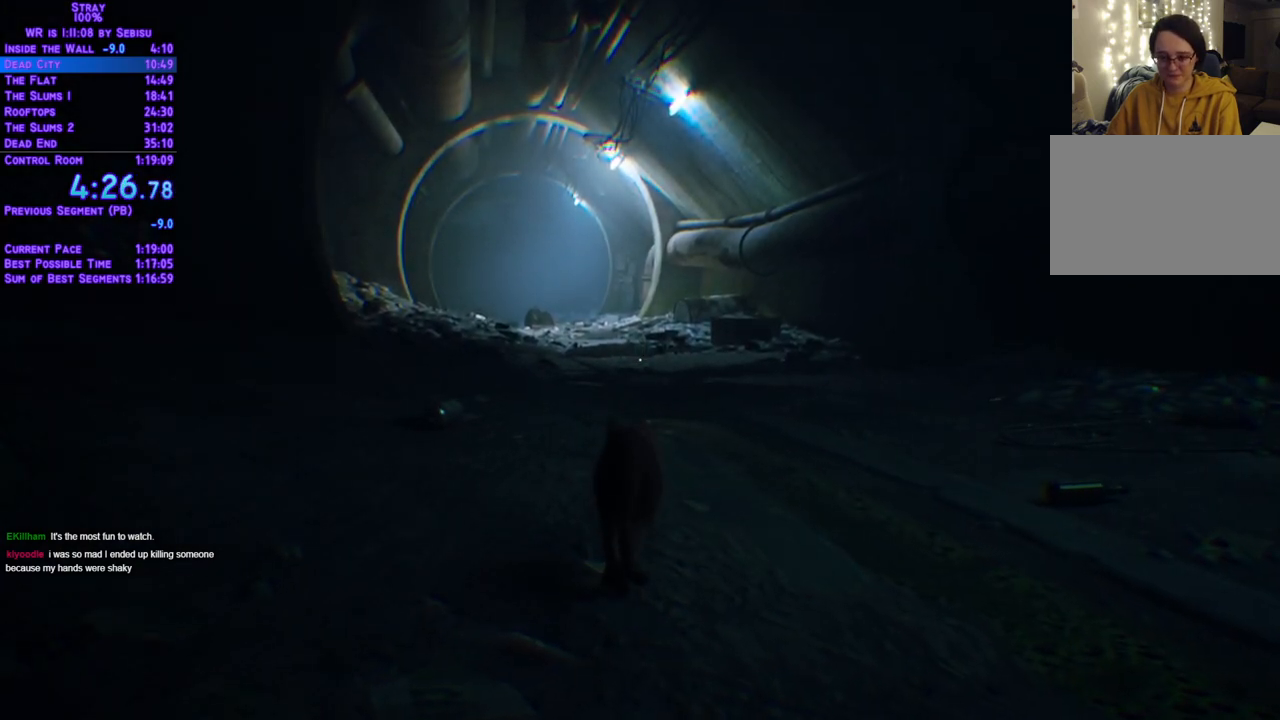
{"buttons": ["L2", "DPAD_UP"], "left_stick": "center", "right_stick": "center", "events": []}
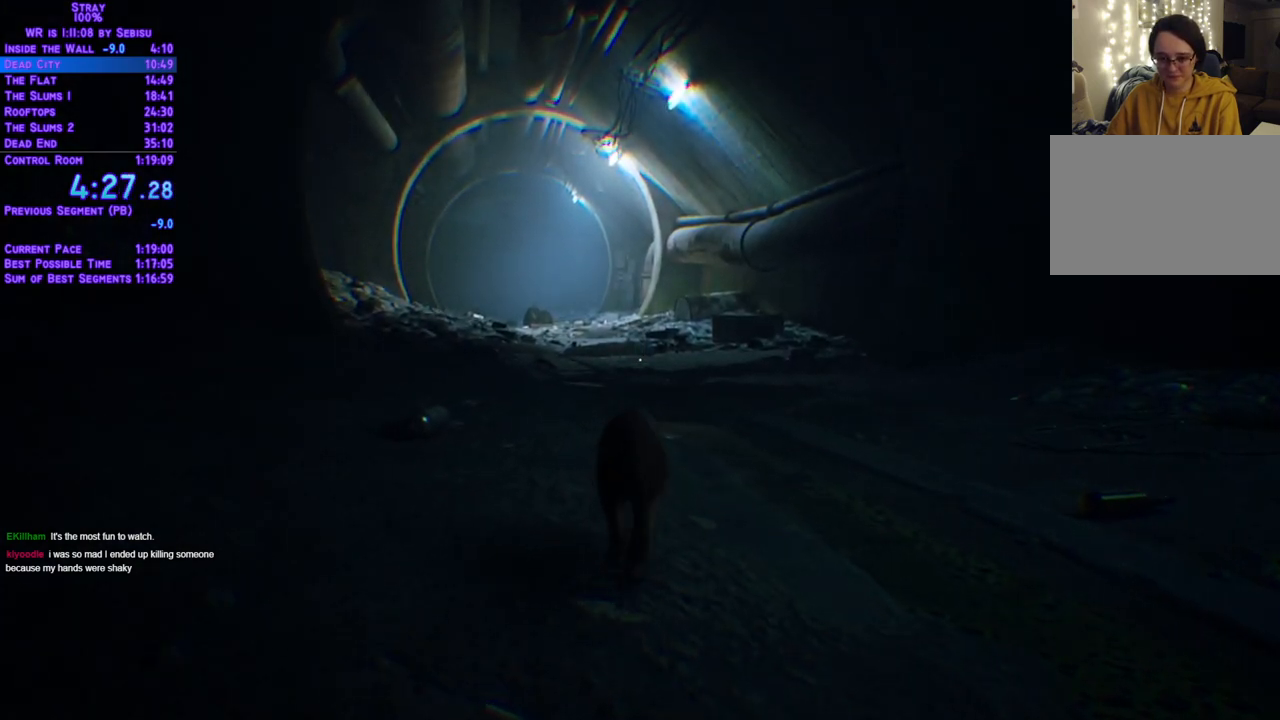
{"buttons": ["L2", "DPAD_UP"], "left_stick": "center", "right_stick": "center", "events": []}
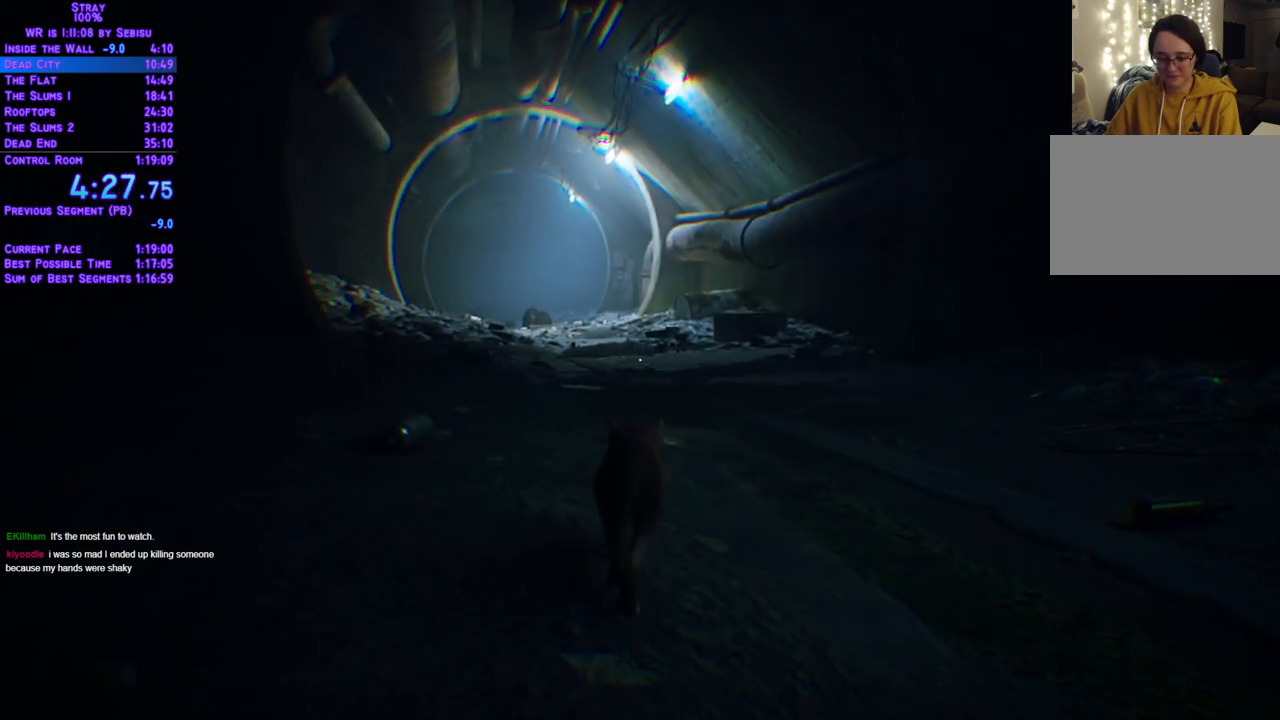
{"buttons": ["L2", "DPAD_UP"], "left_stick": "center", "right_stick": "center", "events": []}
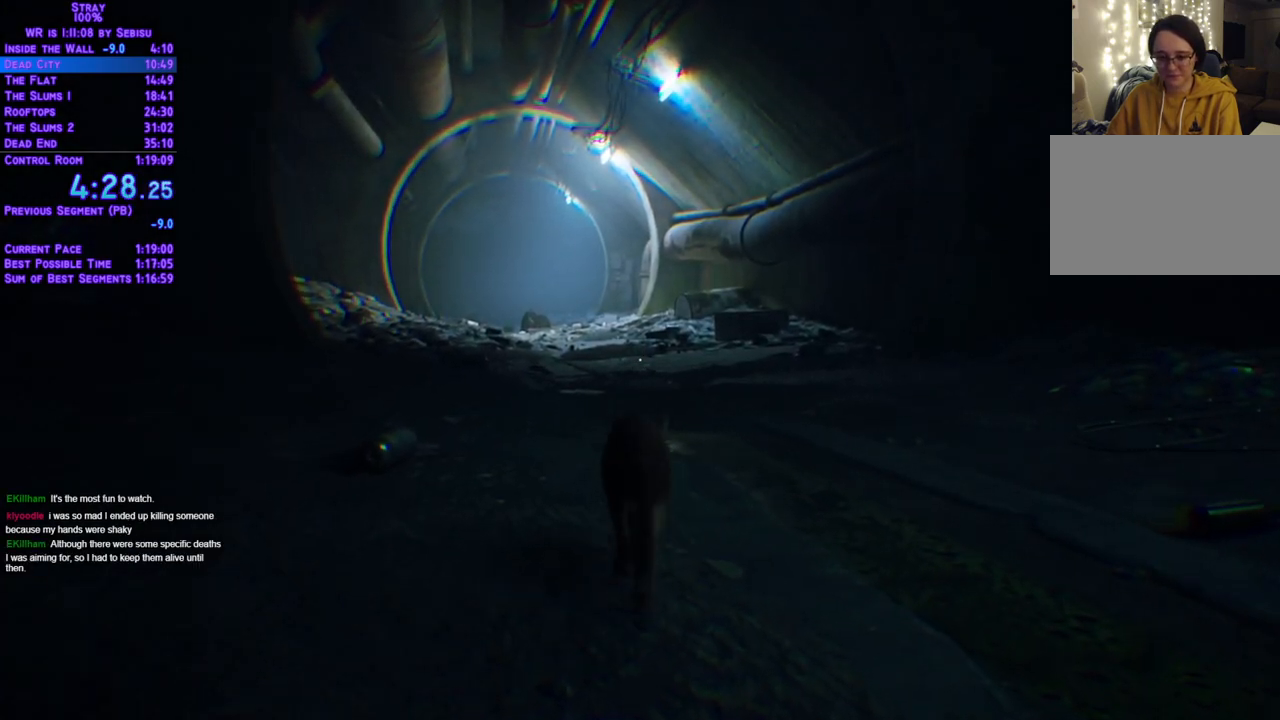
{"buttons": ["L2", "DPAD_UP"], "left_stick": "center", "right_stick": "center", "events": []}
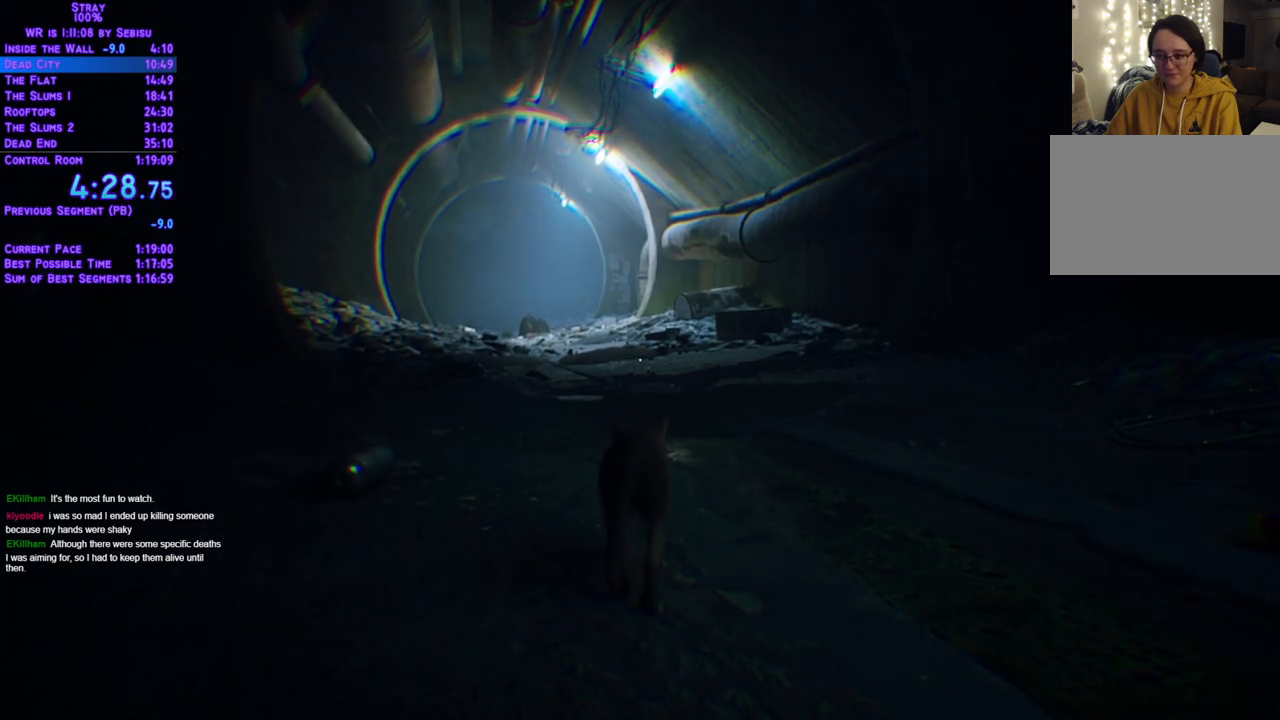
{"buttons": ["L2", "DPAD_UP"], "left_stick": "center", "right_stick": "center", "events": []}
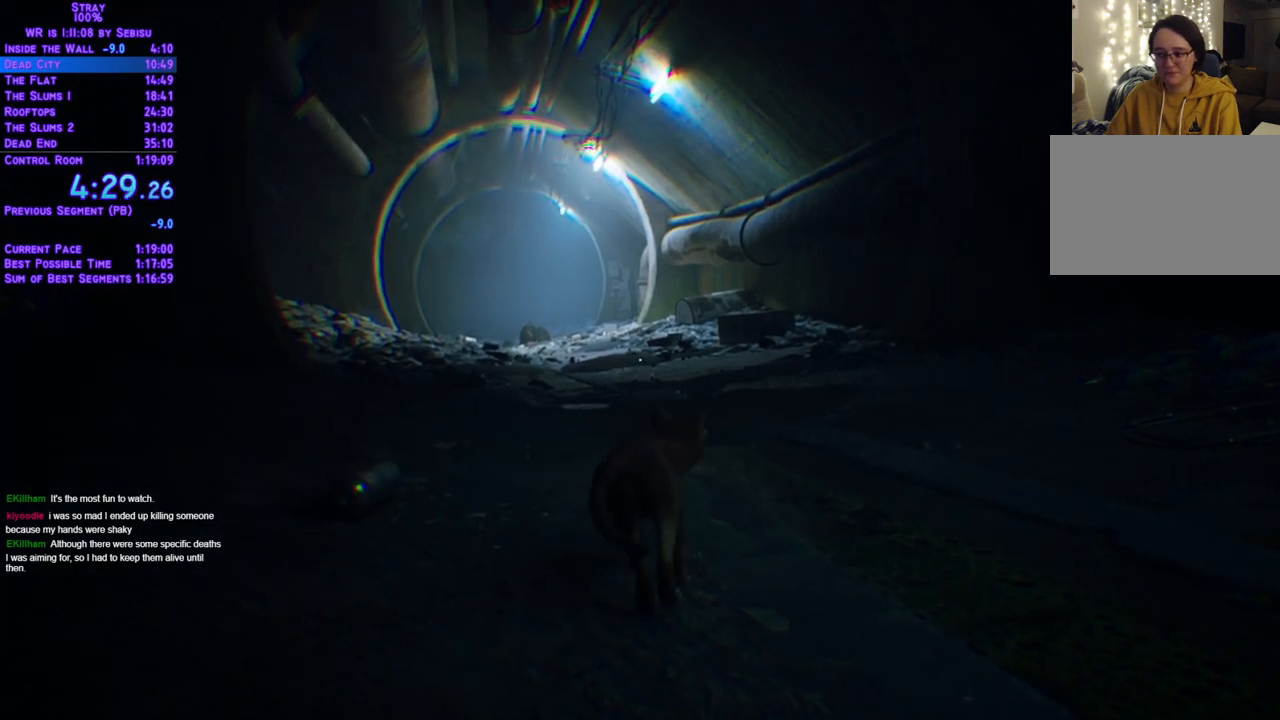
{"buttons": ["L2", "DPAD_UP"], "left_stick": "center", "right_stick": "center", "events": []}
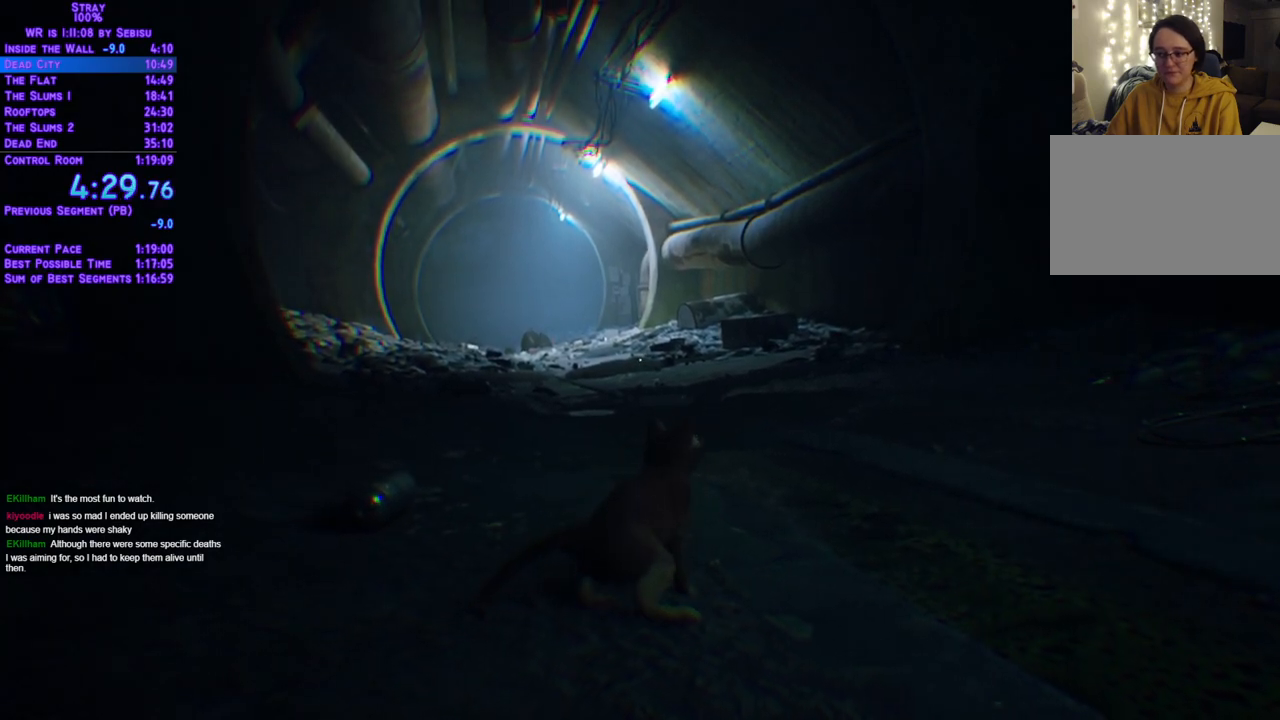
{"buttons": ["L2", "DPAD_UP"], "left_stick": "center", "right_stick": "center", "events": []}
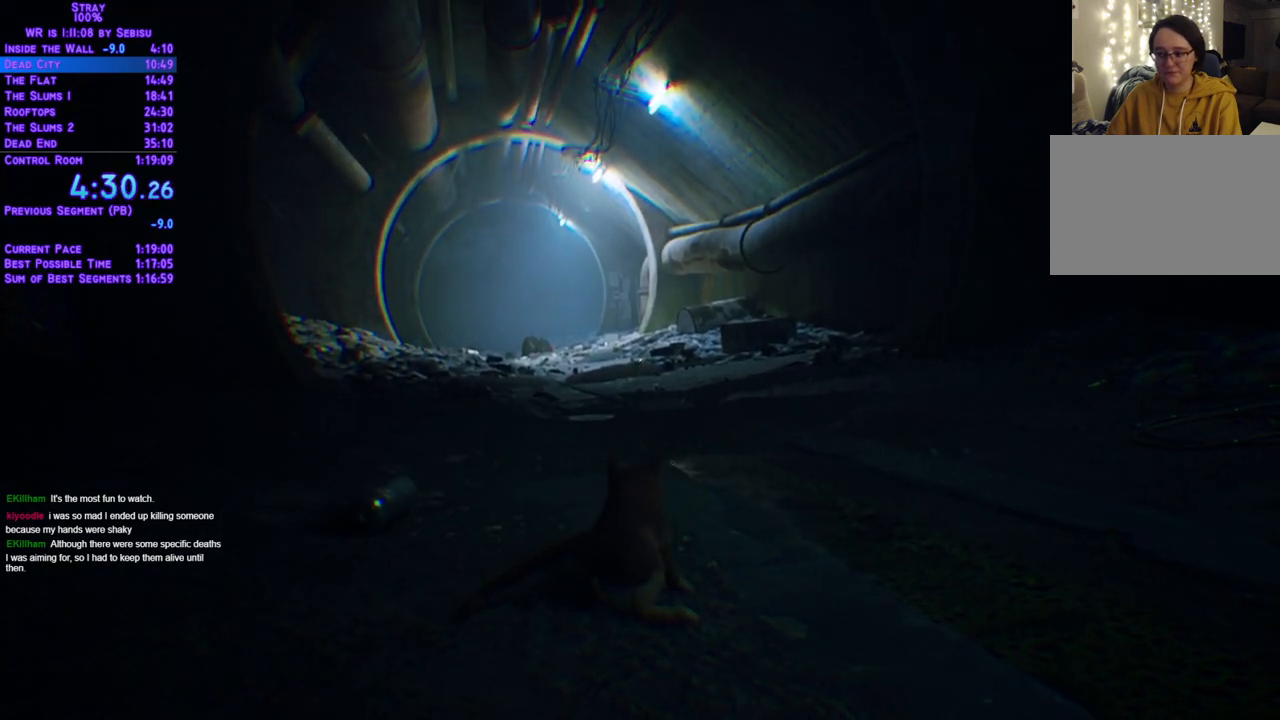
{"buttons": ["L2", "DPAD_UP"], "left_stick": "center", "right_stick": "center", "events": []}
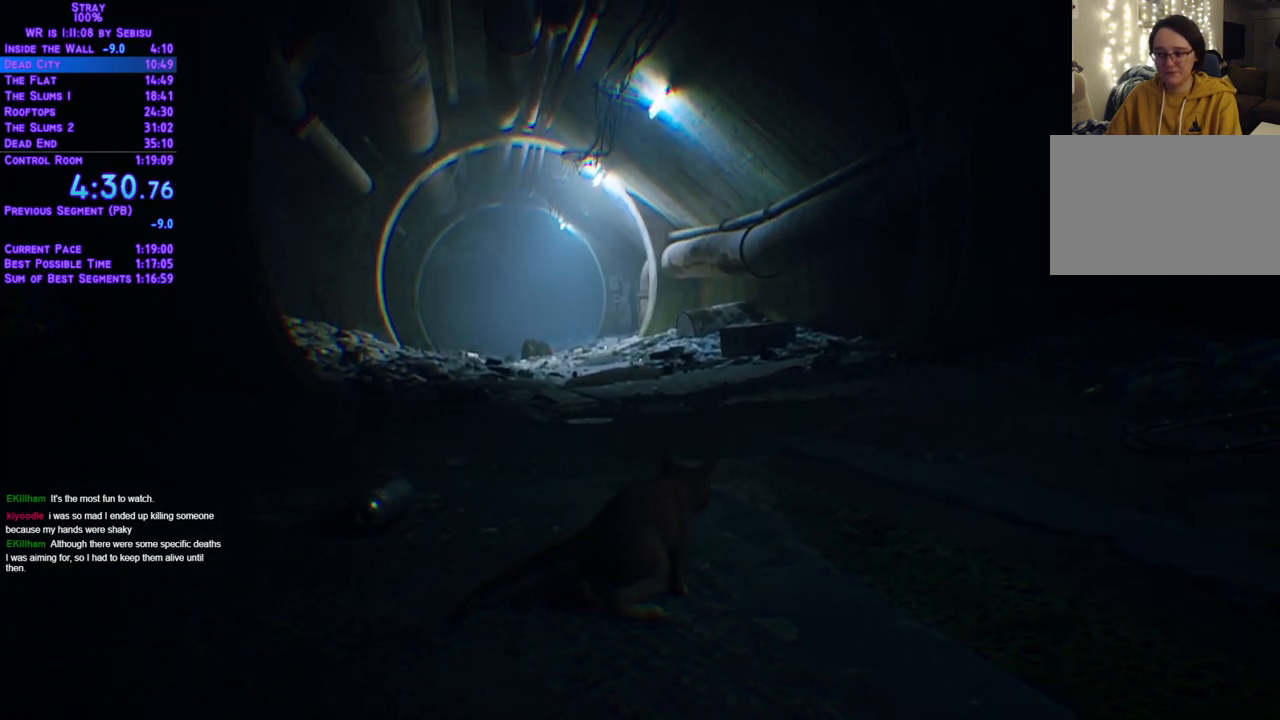
{"buttons": ["L2", "DPAD_UP"], "left_stick": "center", "right_stick": "center", "events": []}
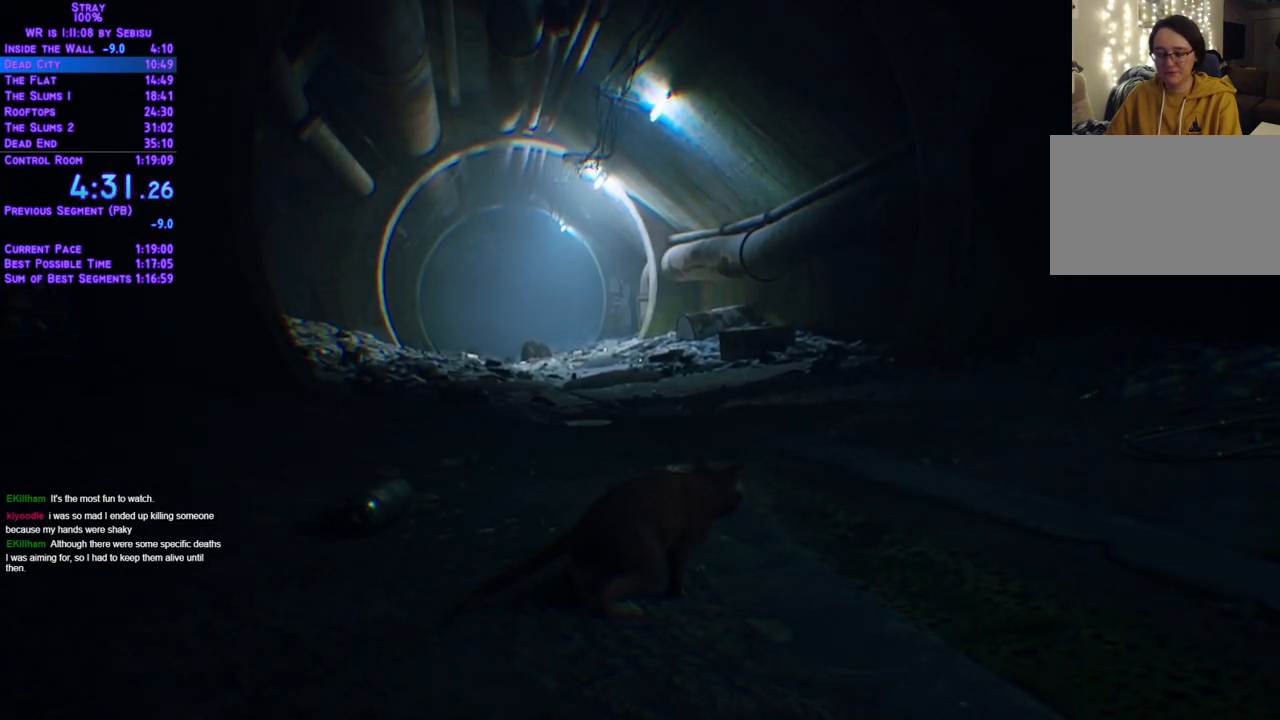
{"buttons": ["L2", "DPAD_UP"], "left_stick": "center", "right_stick": "center", "events": []}
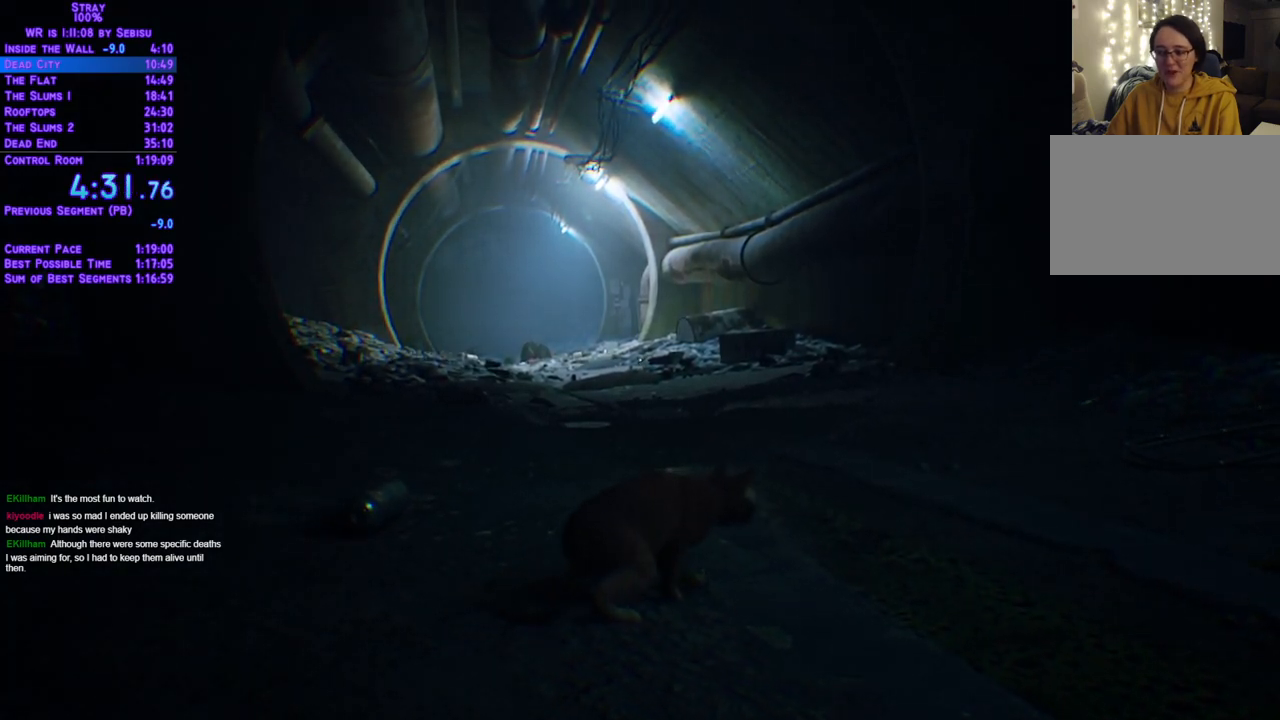
{"buttons": ["L2", "DPAD_UP"], "left_stick": "center", "right_stick": "center", "events": []}
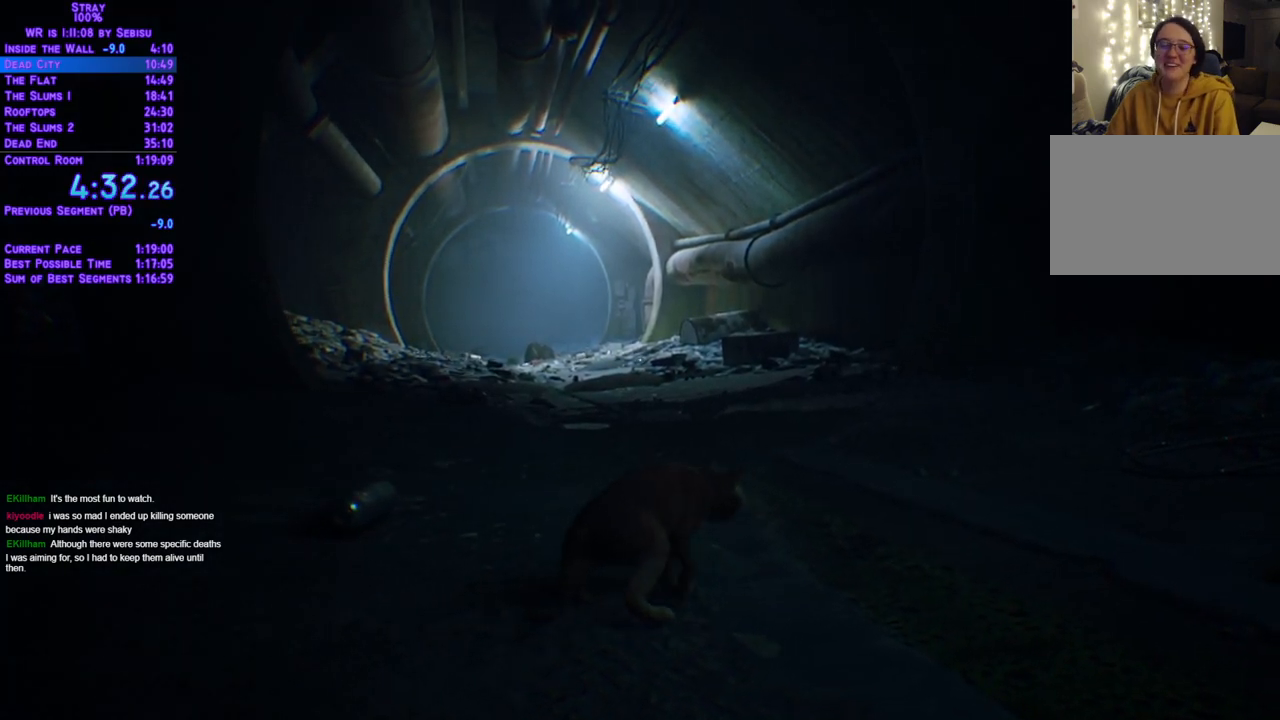
{"buttons": ["L2", "DPAD_UP"], "left_stick": "center", "right_stick": "center", "events": []}
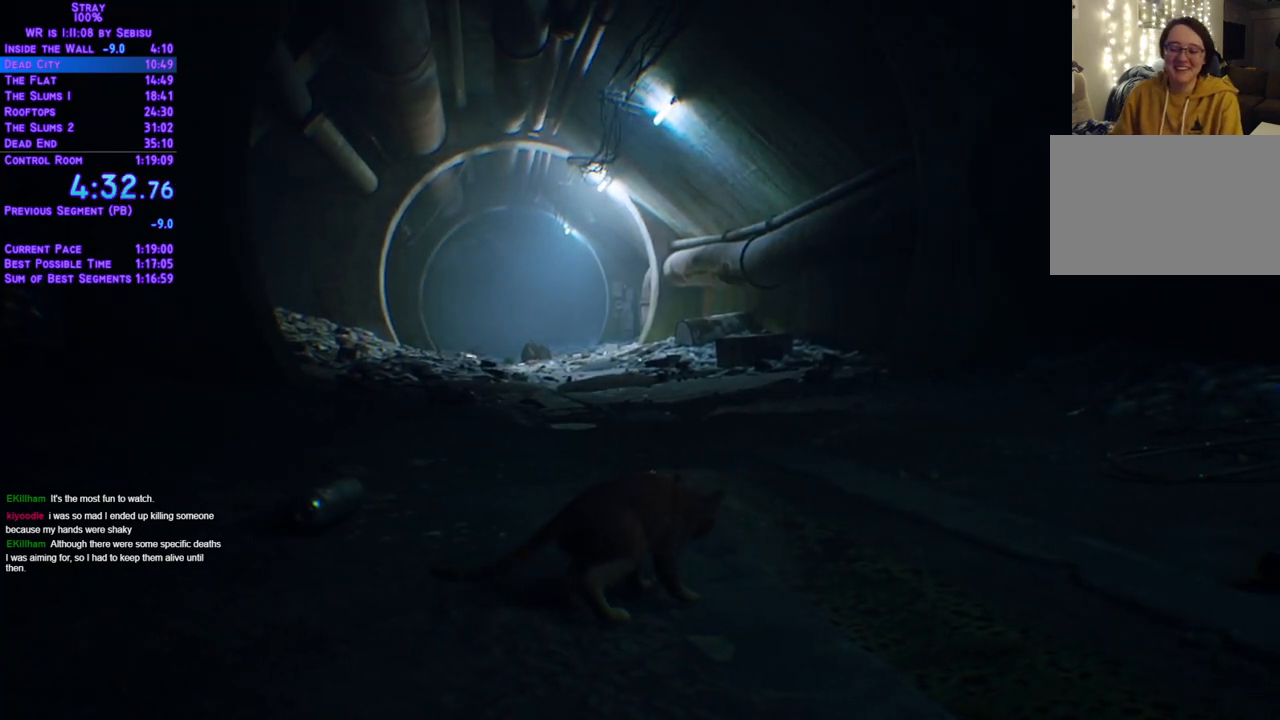
{"buttons": ["L2", "DPAD_UP"], "left_stick": "center", "right_stick": "center", "events": []}
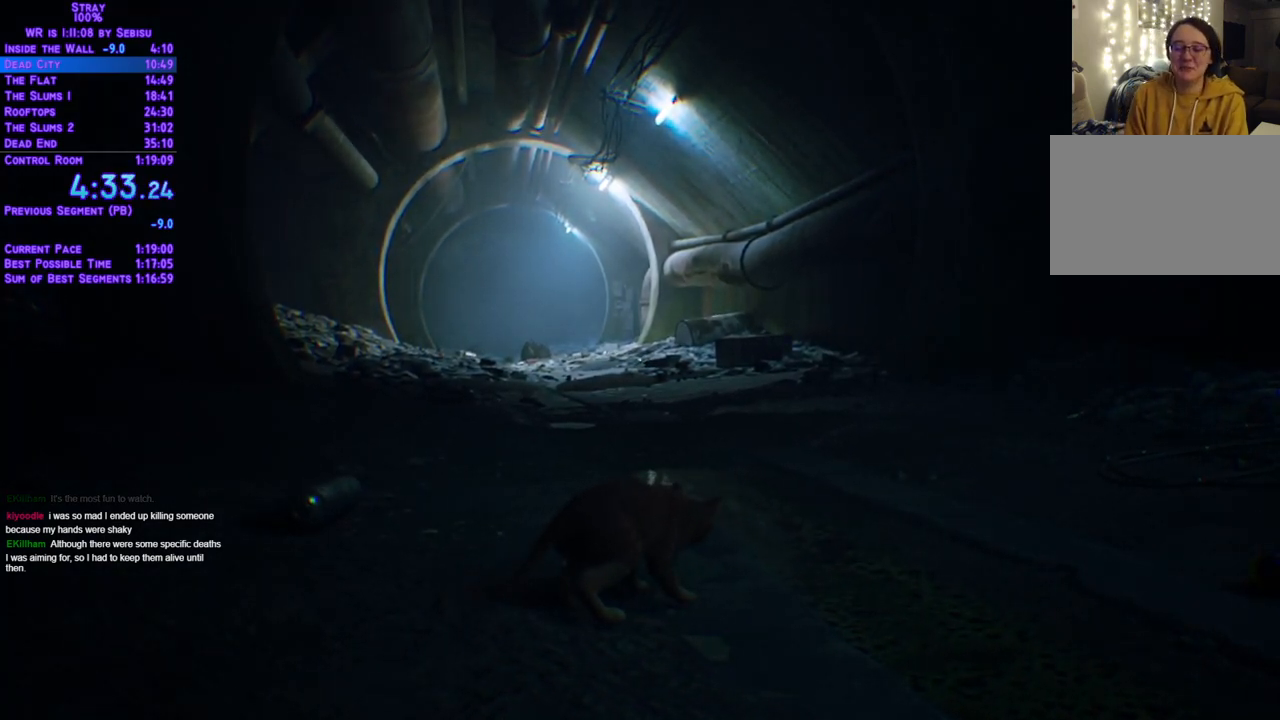
{"buttons": ["L2", "DPAD_UP"], "left_stick": "center", "right_stick": "center", "events": []}
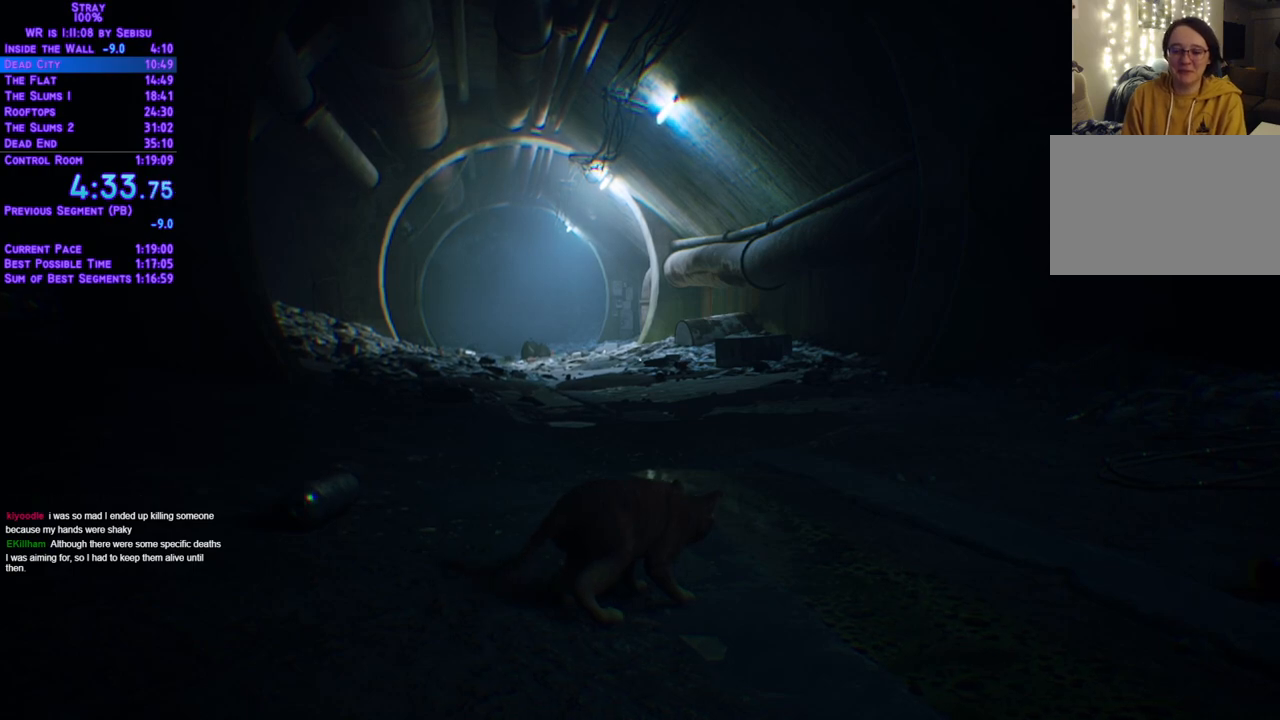
{"buttons": ["L2", "DPAD_UP"], "left_stick": "center", "right_stick": "center", "events": []}
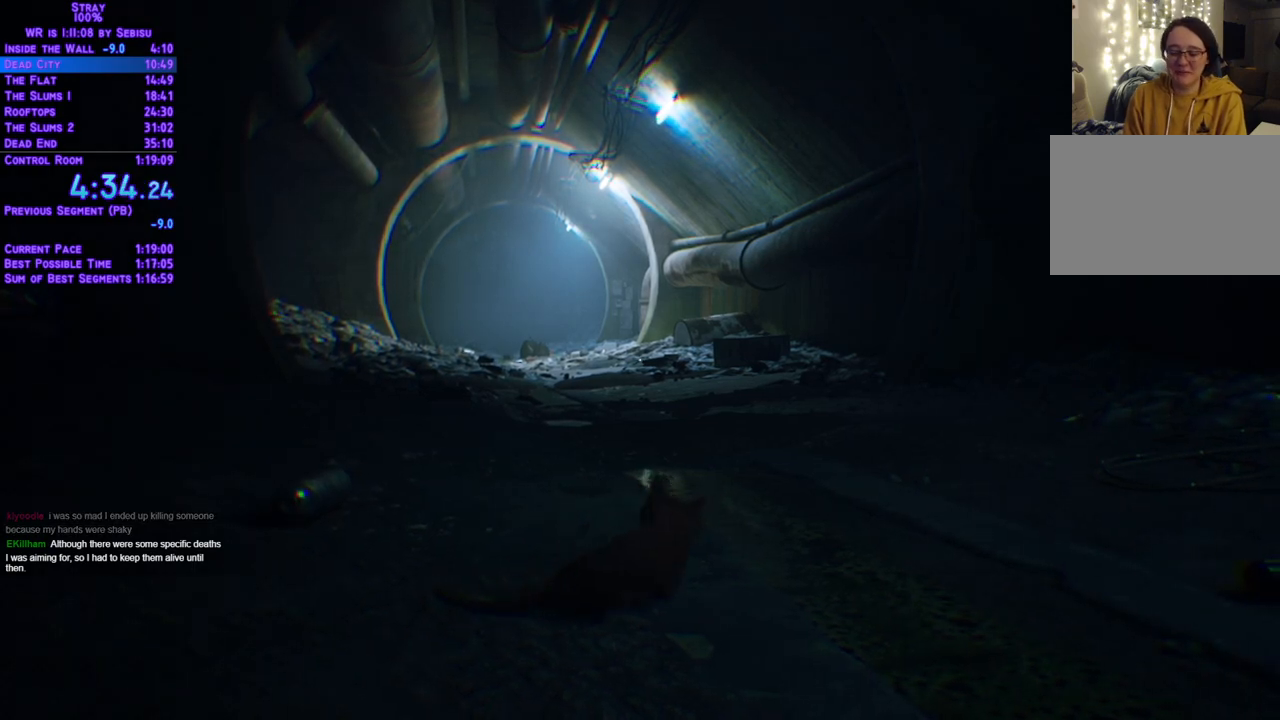
{"buttons": ["L2", "DPAD_UP"], "left_stick": "center", "right_stick": "center", "events": []}
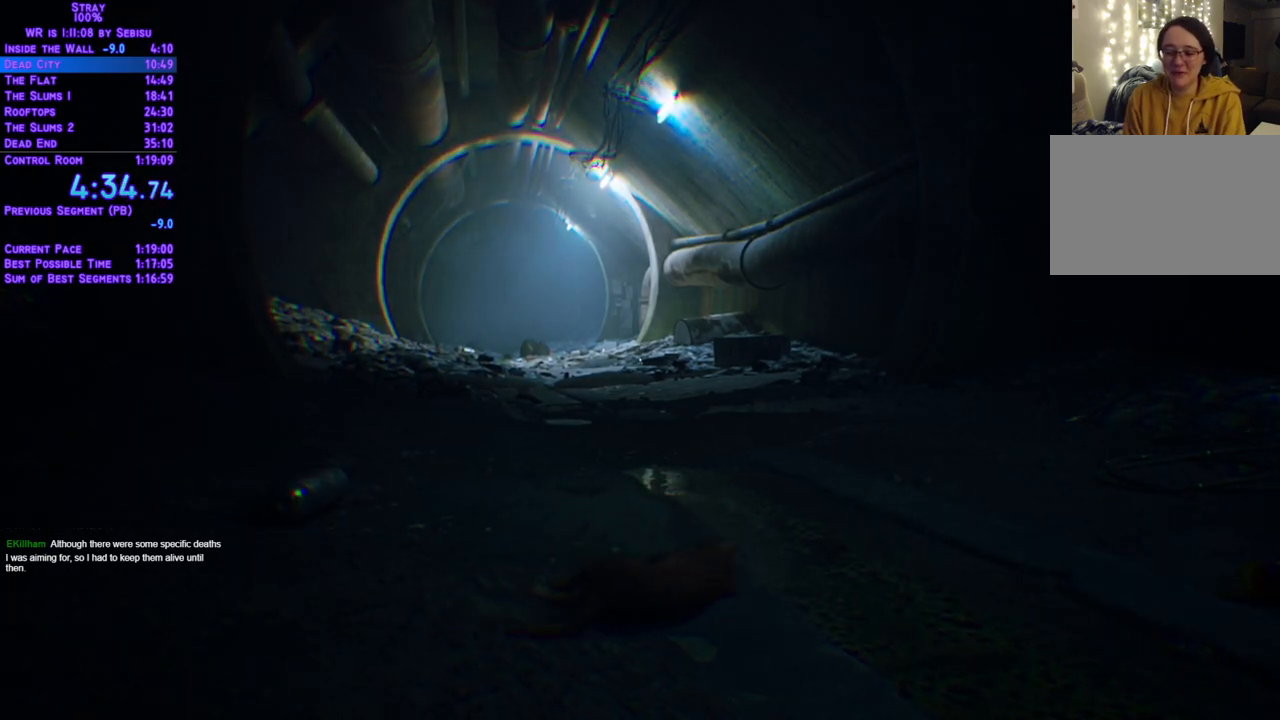
{"buttons": ["L2", "DPAD_UP"], "left_stick": "center", "right_stick": "center", "events": []}
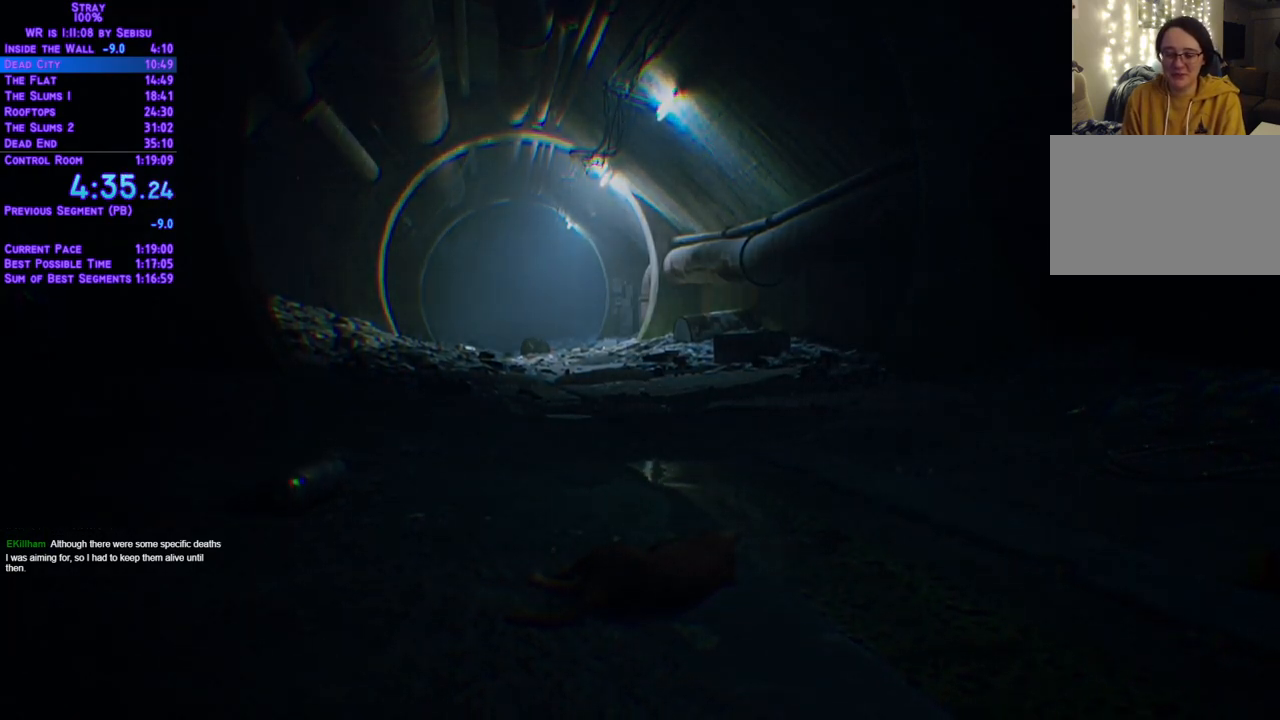
{"buttons": ["L2", "DPAD_UP"], "left_stick": "center", "right_stick": "center", "events": []}
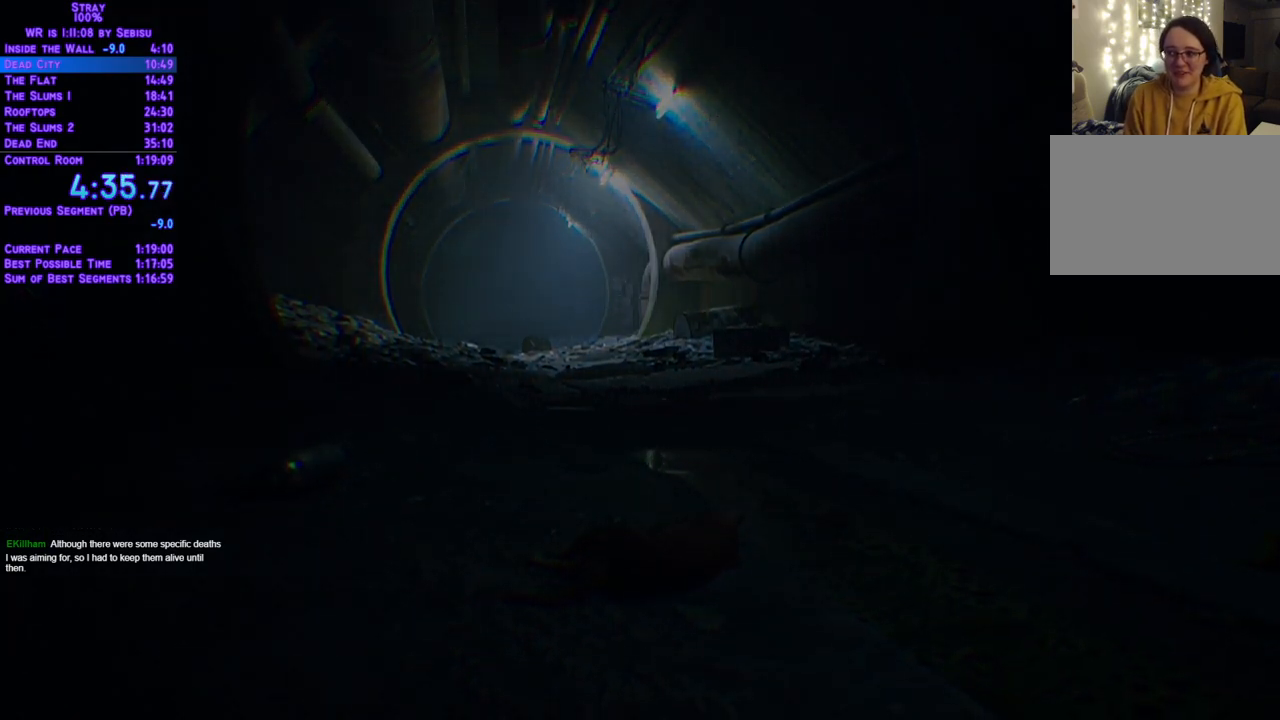
{"buttons": ["L2", "DPAD_UP"], "left_stick": "center", "right_stick": "center", "events": []}
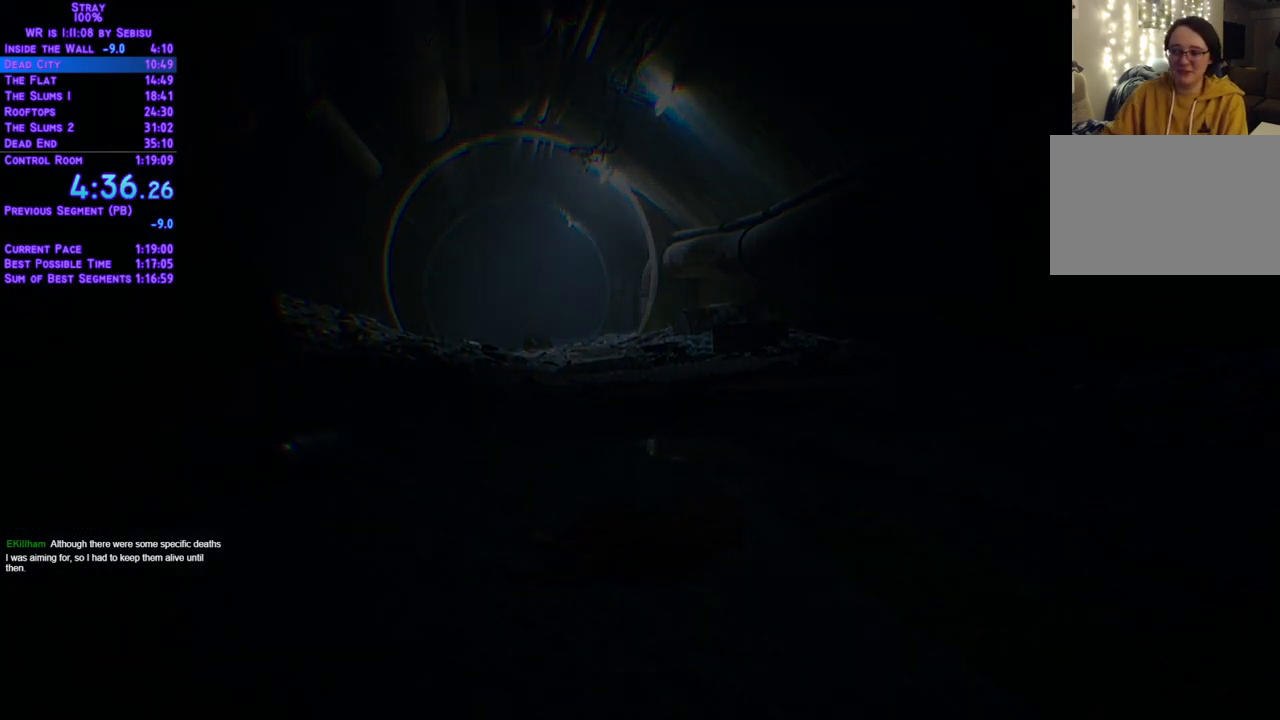
{"buttons": ["L2", "DPAD_UP"], "left_stick": "center", "right_stick": "center", "events": []}
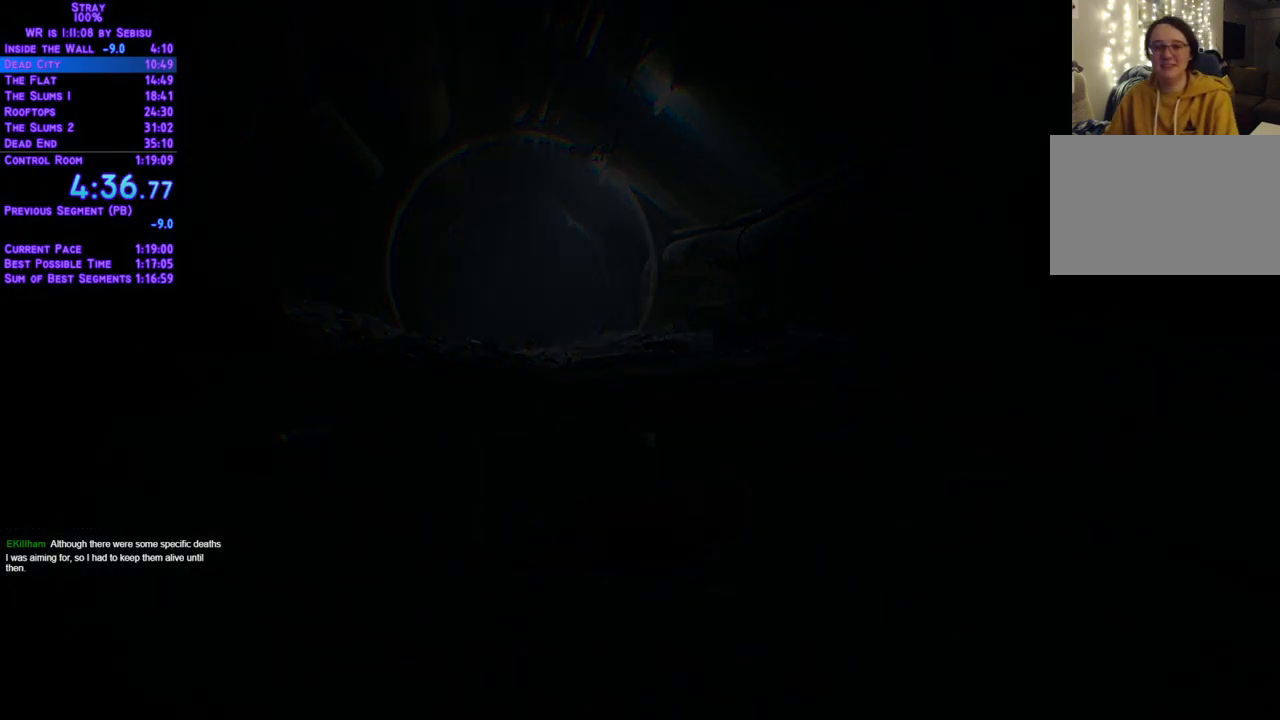
{"buttons": [], "left_stick": "center", "right_stick": "center", "events": [[184, "DPAD_UP", "up"], [217, "L2", "up"]]}